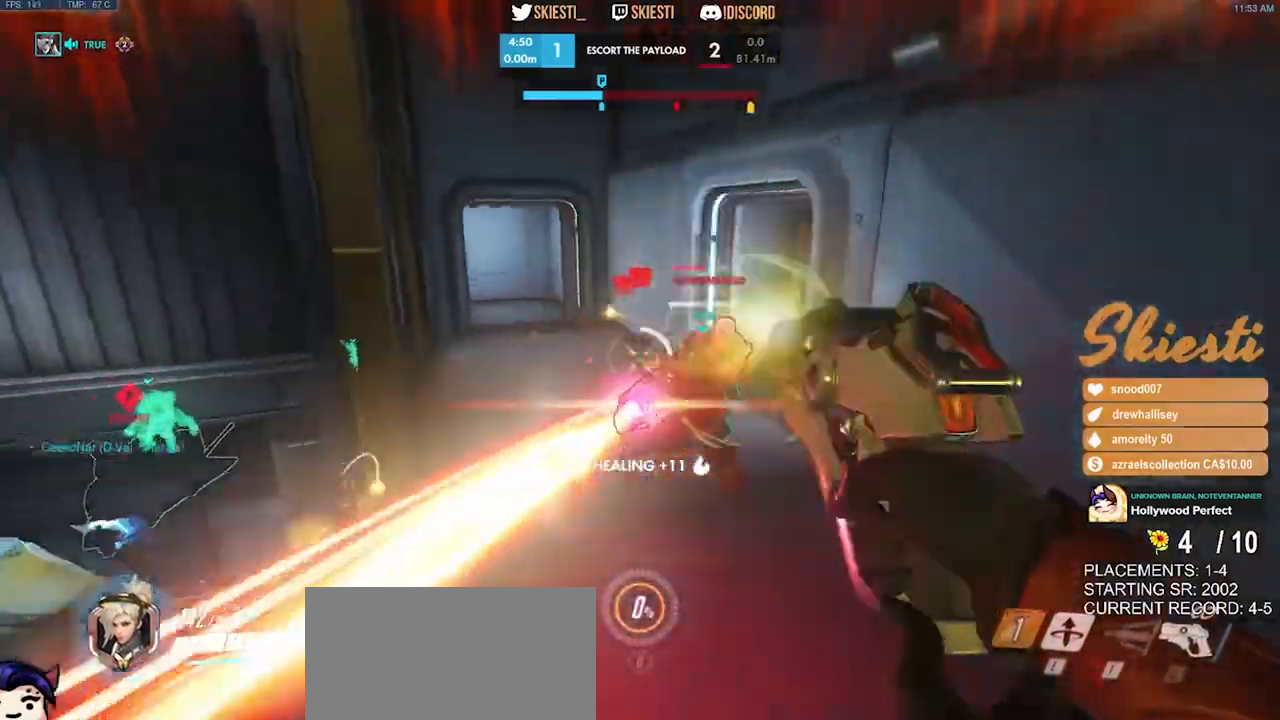
Gameplay with keyboard and mouse; each line is a JSON object with the keys and mouse buttons held at the frame after it. "events" lists presses ("down") and releases ("up") of "a", "ctrl", "d", "e", "q", "s", "shift", "space", "w", "mouse_left", "mouse_wheel", "mouse_right", "mouse_mb4" and "mouse_mb5" between this image and that frame as [ms after this image, input, new state], when the widget could be followed in between. "mouse_left", "mouse_wheel", "mouse_right", "mouse_mb4", "mouse_mb5" = the "left", "wheel", "right", "mb4", "mb5" buttons of the "mouse" list. No other keys are recorded. "wheel" means that the mouse wheel is clicked or scrolled. Mouse movement is not recorded.
{"keys": ["a", "shift", "w"], "mouse": ["right"]}
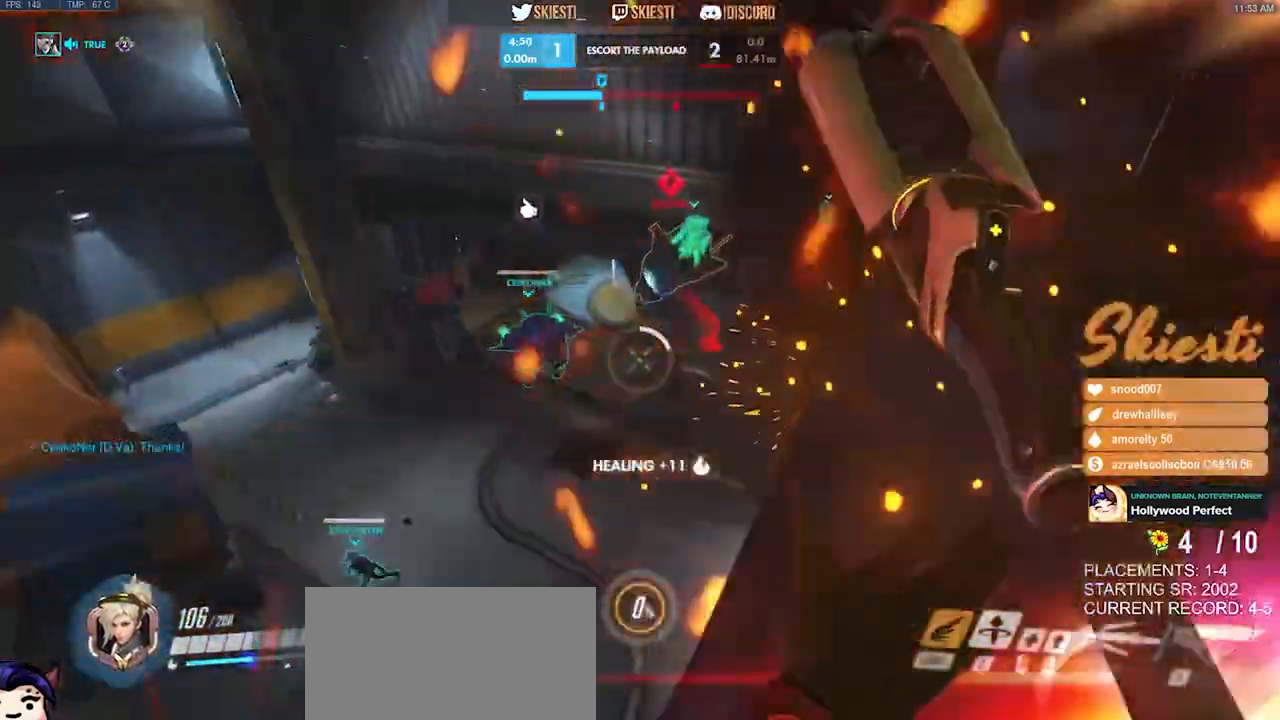
{"keys": ["a", "shift", "w"], "mouse": ["right"], "events": [[450, "d", "down"], [467, "d", "up"]]}
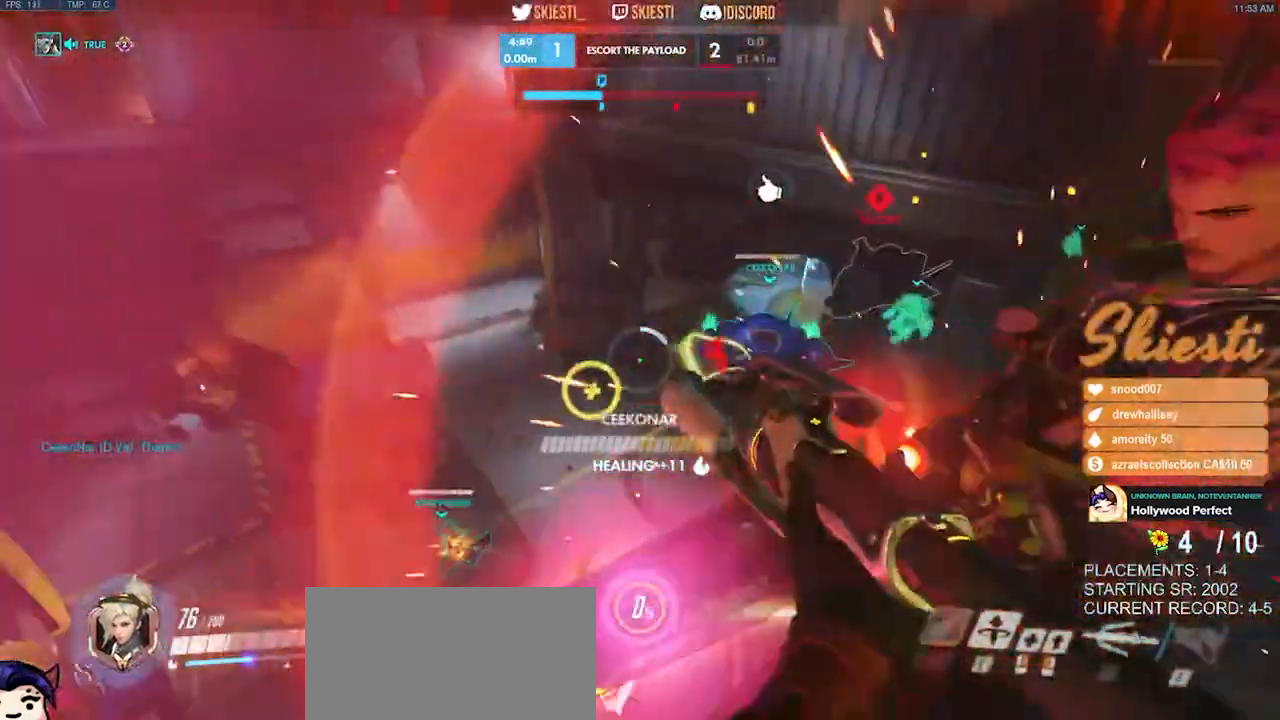
{"keys": ["a", "s"], "mouse": ["left", "right"], "events": [[84, "space", "down"], [100, "w", "up"], [384, "s", "down"], [417, "space", "up"], [434, "mouse_left", "down"], [467, "shift", "up"]]}
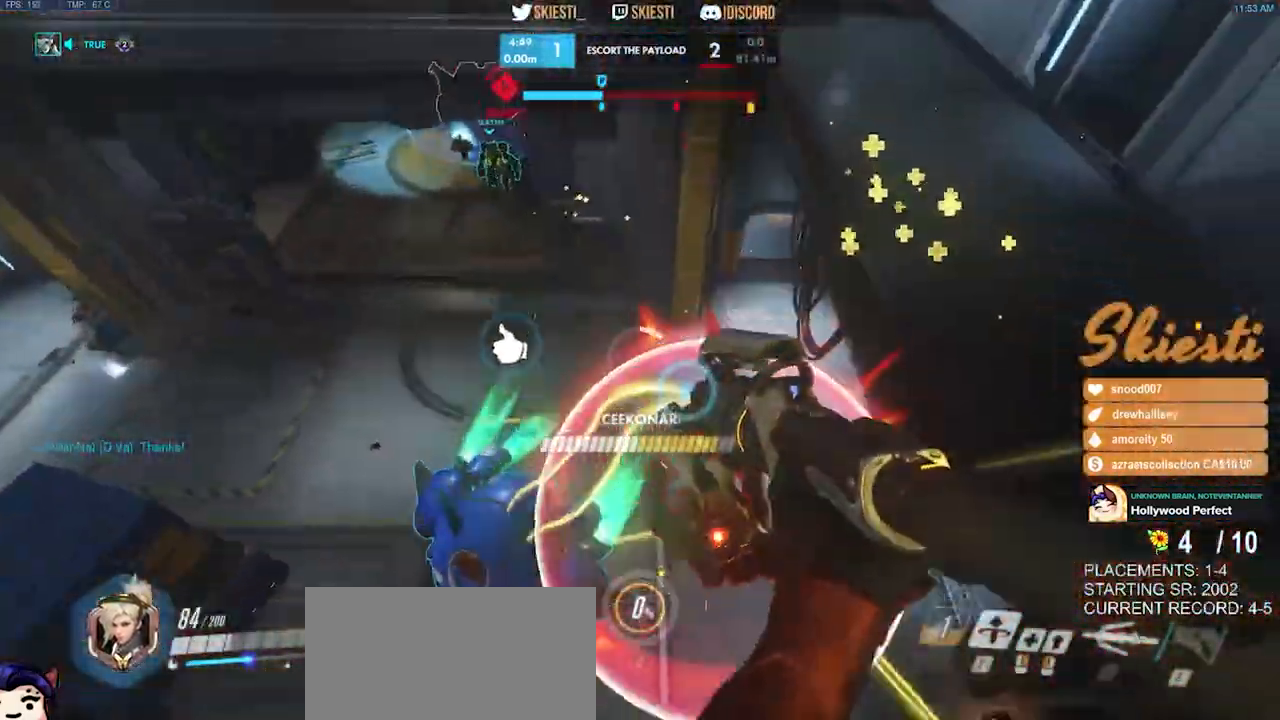
{"keys": ["d", "w"], "mouse": ["left", "mb4"], "events": [[50, "a", "up"], [150, "d", "down"], [200, "mouse_right", "up"], [334, "s", "up"], [434, "mouse_mb4", "down"], [500, "w", "down"]]}
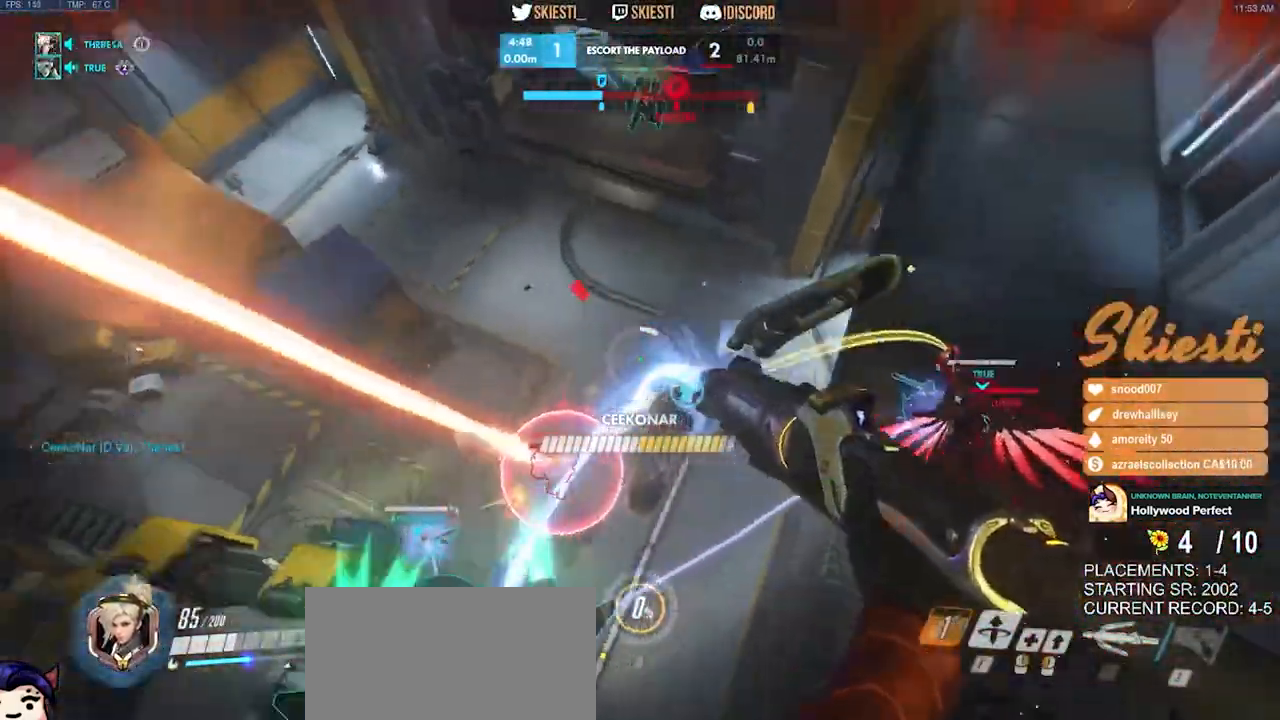
{"keys": ["d"], "mouse": ["left", "mb4"], "events": [[267, "w", "up"]]}
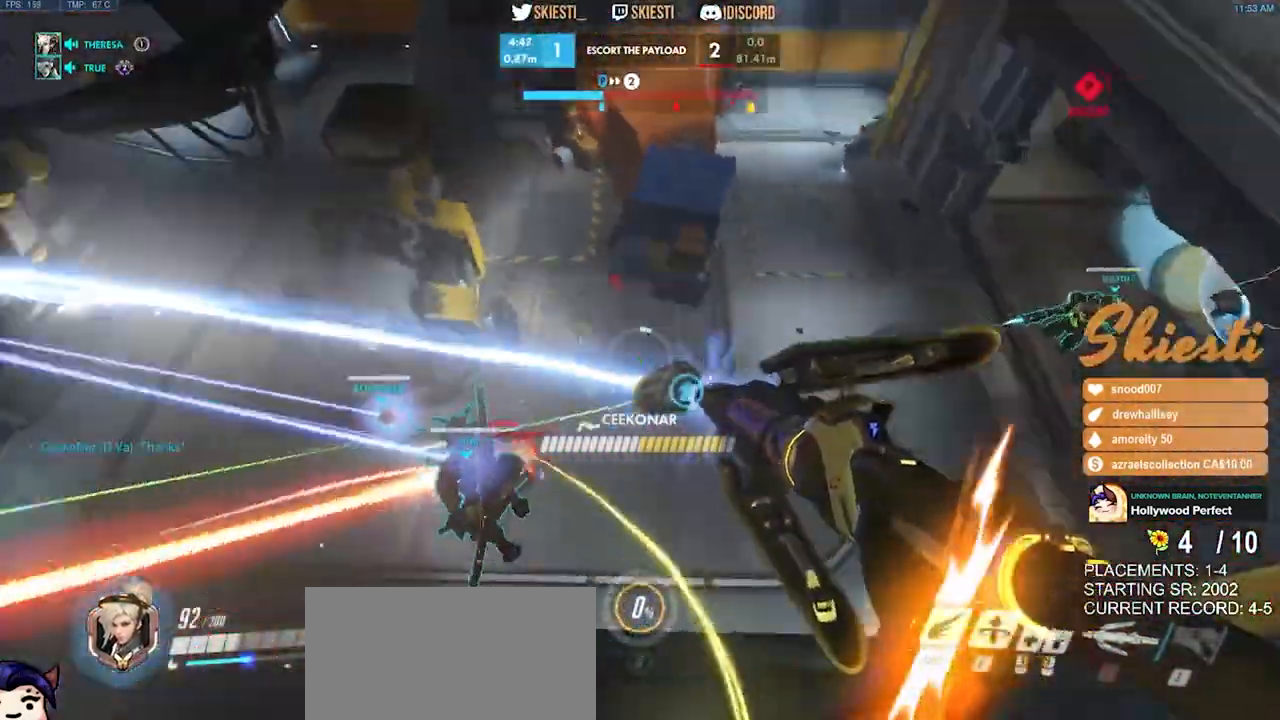
{"keys": ["ctrl", "d", "s"], "mouse": ["left", "mb4"], "events": [[17, "s", "down"], [317, "mouse_mb4", "up"], [450, "ctrl", "down"], [484, "mouse_mb4", "down"]]}
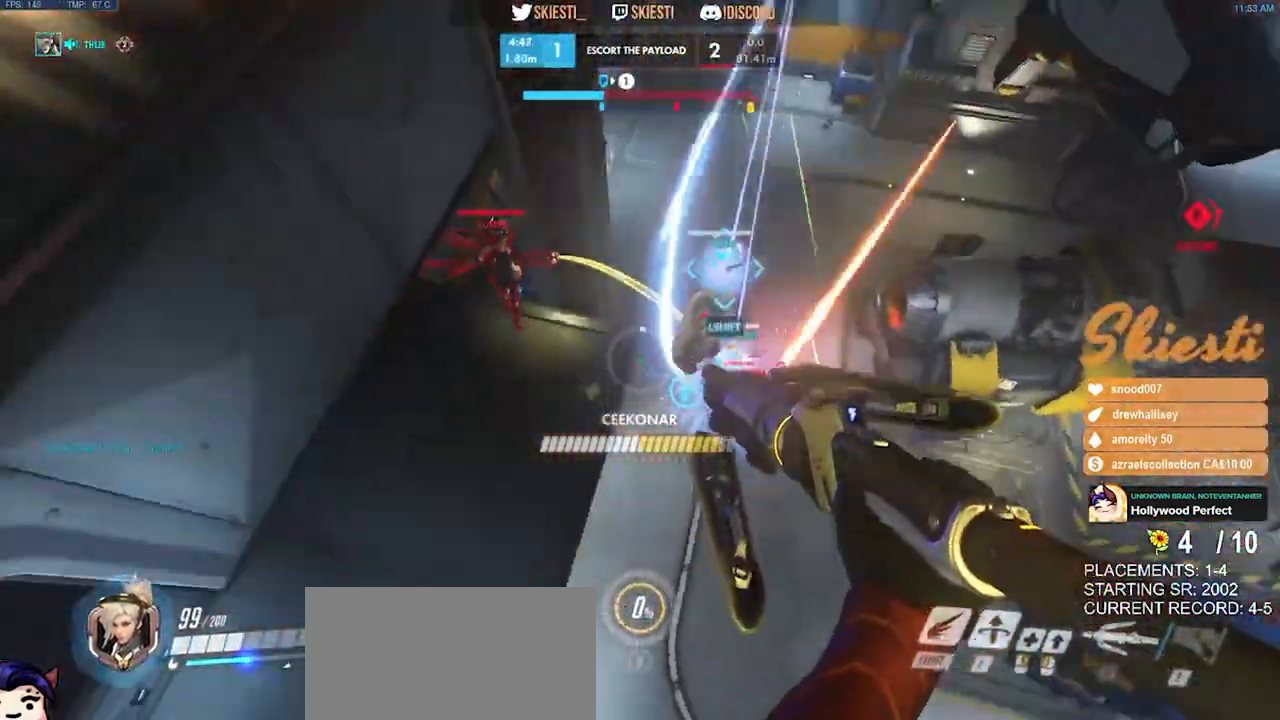
{"keys": ["a", "w"], "mouse": ["left", "mb4"], "events": [[134, "ctrl", "up"], [167, "s", "up"], [200, "space", "down"], [250, "a", "down"], [250, "d", "up"], [400, "w", "down"], [450, "space", "up"]]}
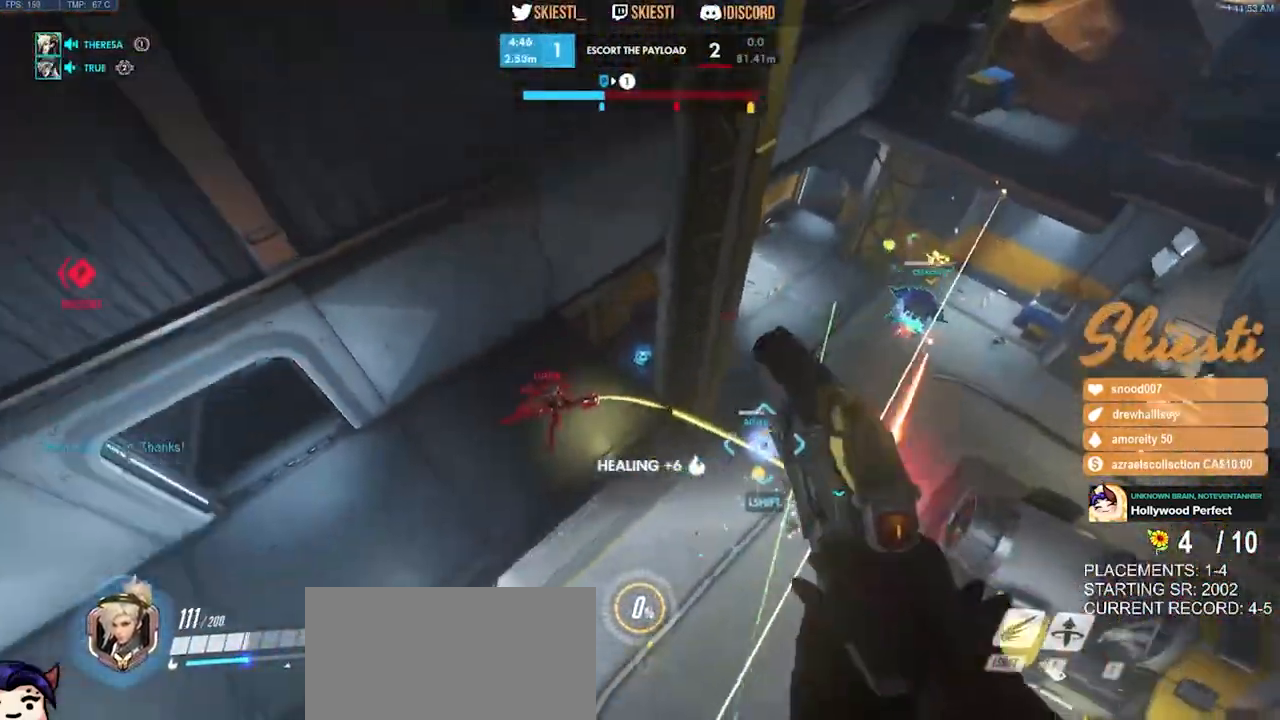
{"keys": ["a"], "mouse": ["right"], "events": [[34, "mouse_right", "down"], [134, "mouse_left", "up"], [200, "mouse_mb4", "up"], [200, "w", "up"]]}
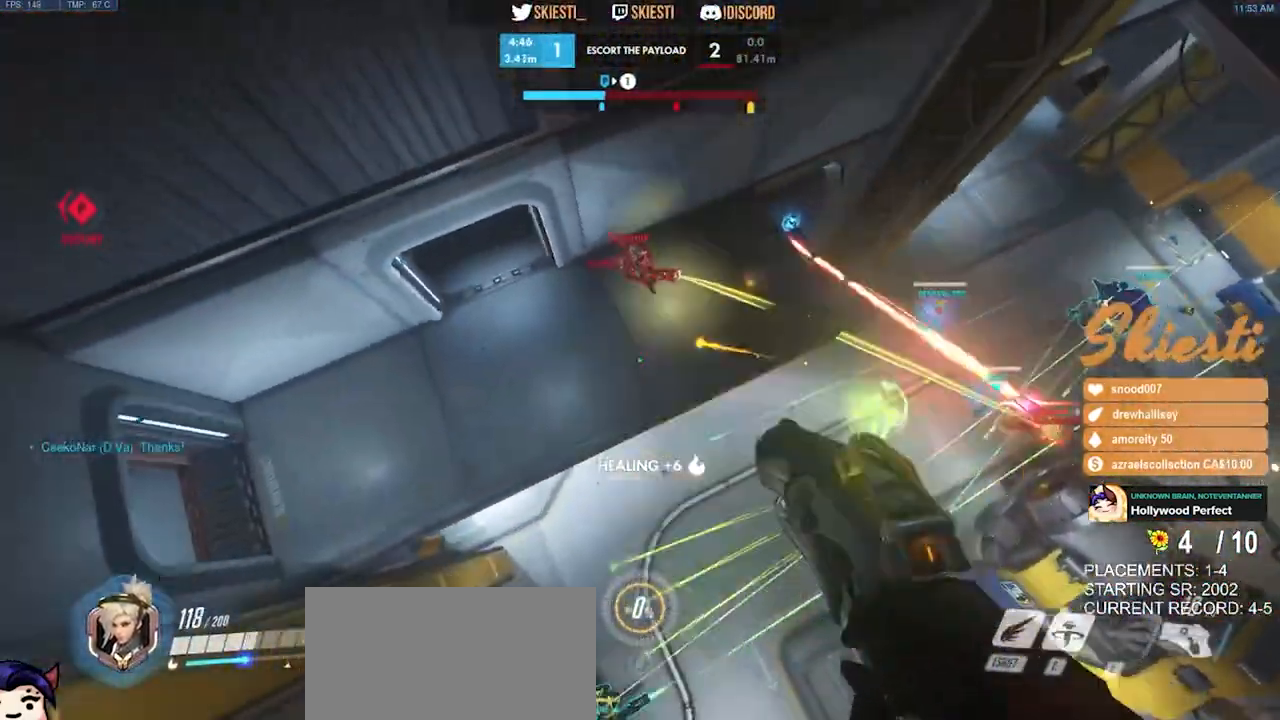
{"keys": ["d", "w"], "mouse": ["right"], "events": [[134, "w", "down"], [200, "a", "up"], [267, "d", "down"]]}
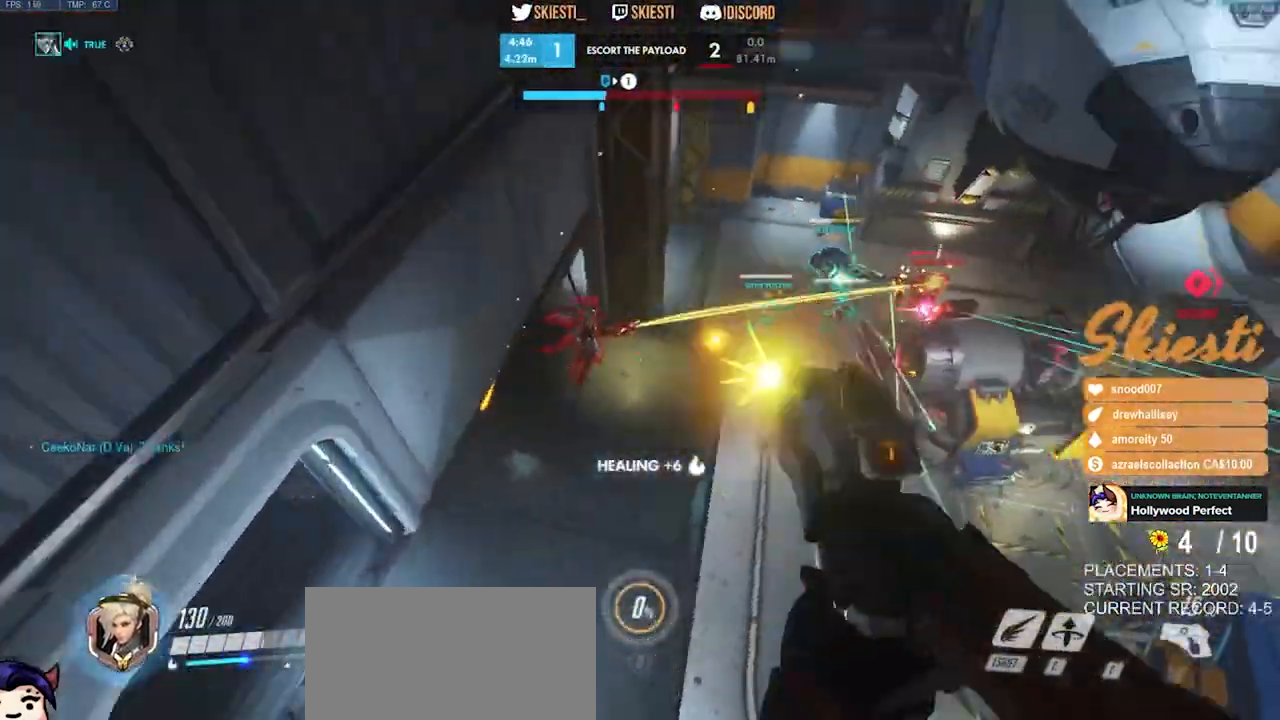
{"keys": ["w"], "mouse": ["right"], "events": [[100, "a", "down"], [134, "d", "up"], [350, "a", "up"]]}
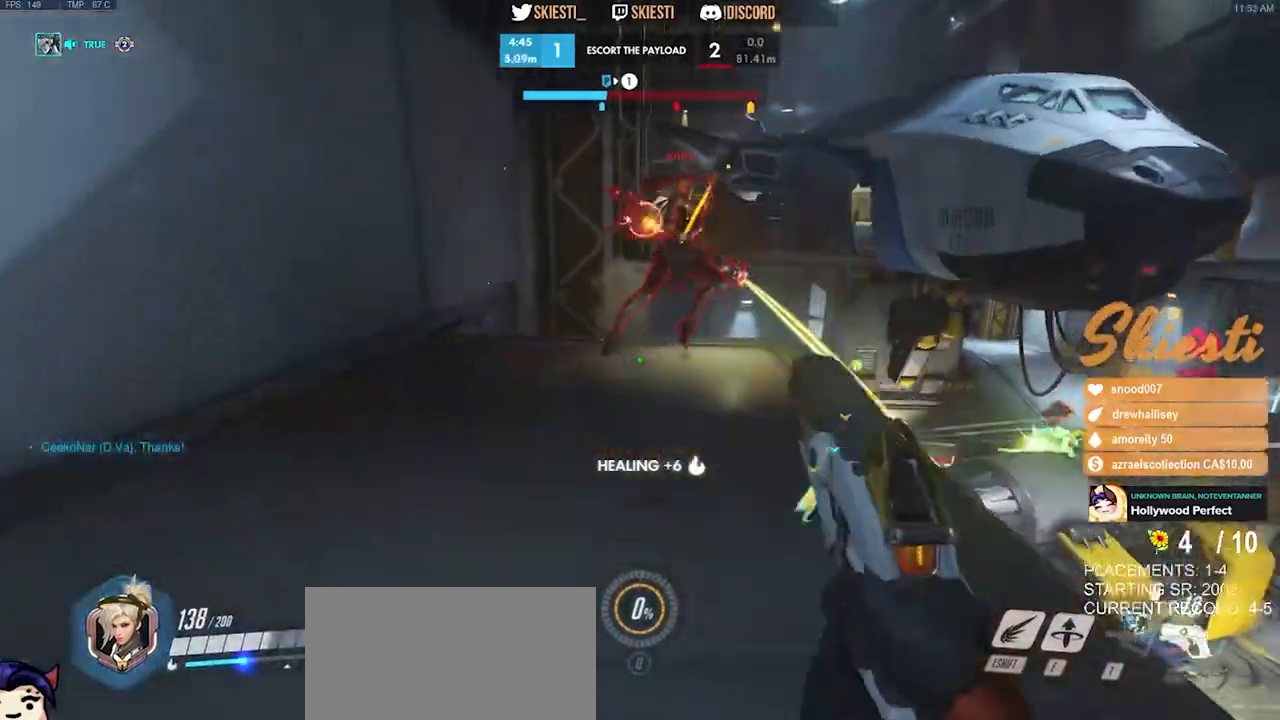
{"keys": ["w"], "mouse": ["right"], "events": [[150, "d", "down"], [334, "d", "up"]]}
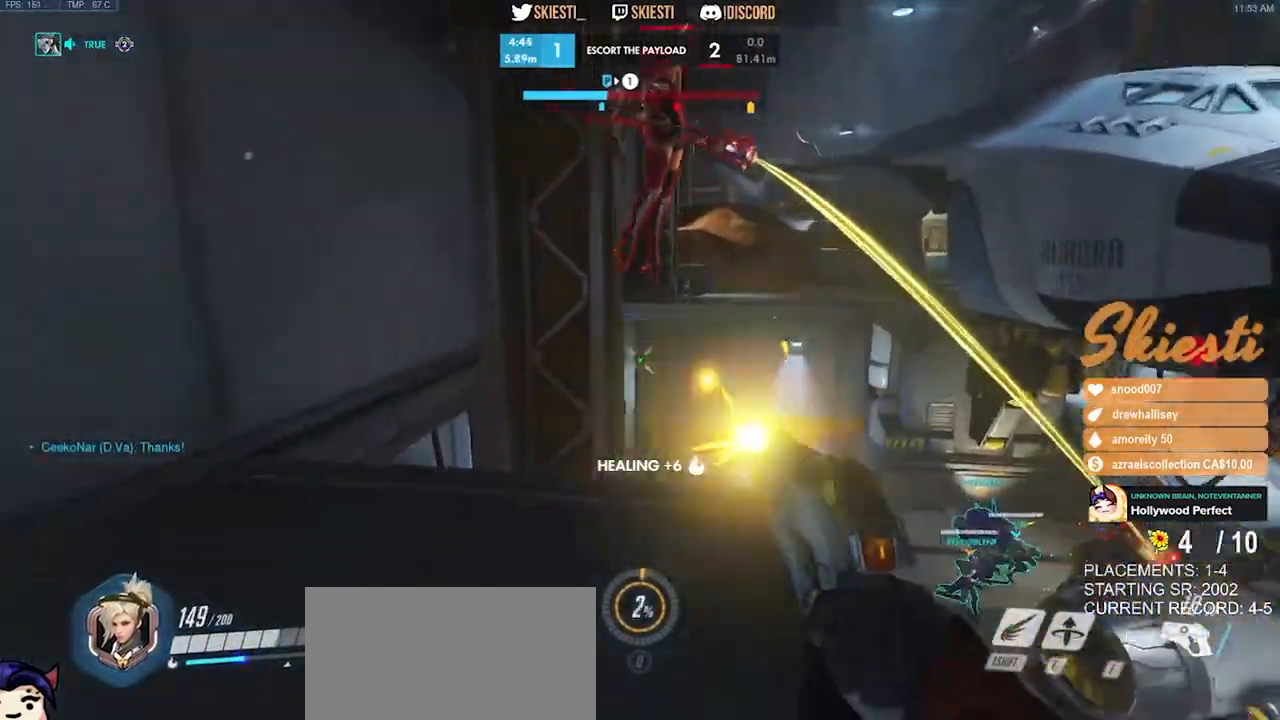
{"keys": ["w"], "mouse": ["right"], "events": [[167, "d", "down"], [484, "d", "up"]]}
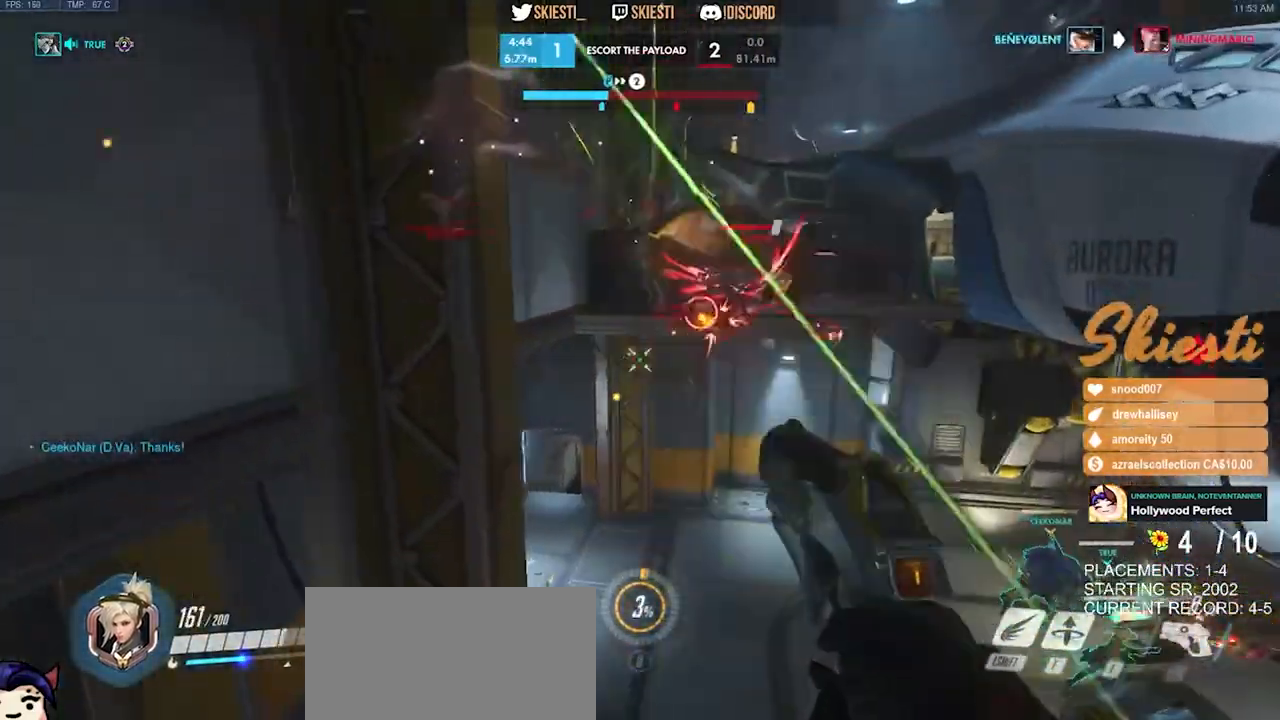
{"keys": ["a", "w"], "mouse": ["right"], "events": [[300, "a", "down"]]}
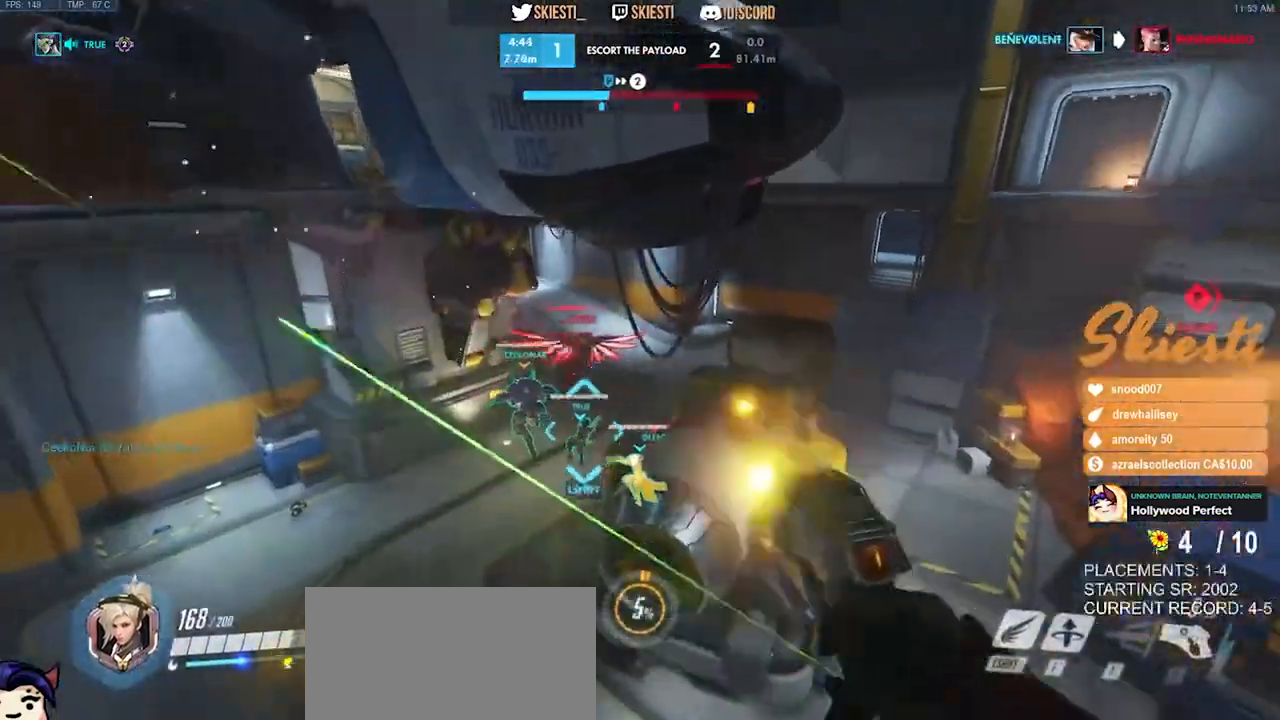
{"keys": ["a", "w"], "mouse": ["right", "mb4"], "events": [[200, "mouse_mb4", "down"]]}
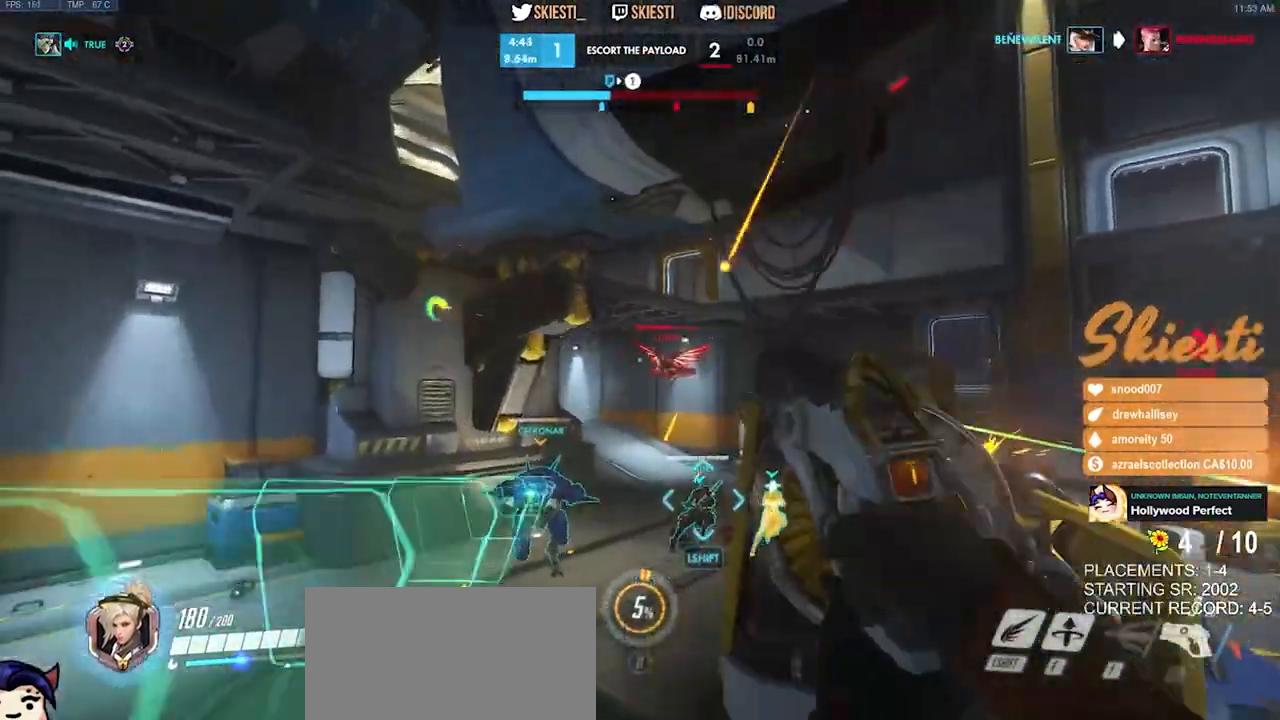
{"keys": ["d", "w"], "mouse": ["right", "mb4"], "events": [[150, "a", "up"], [167, "d", "down"]]}
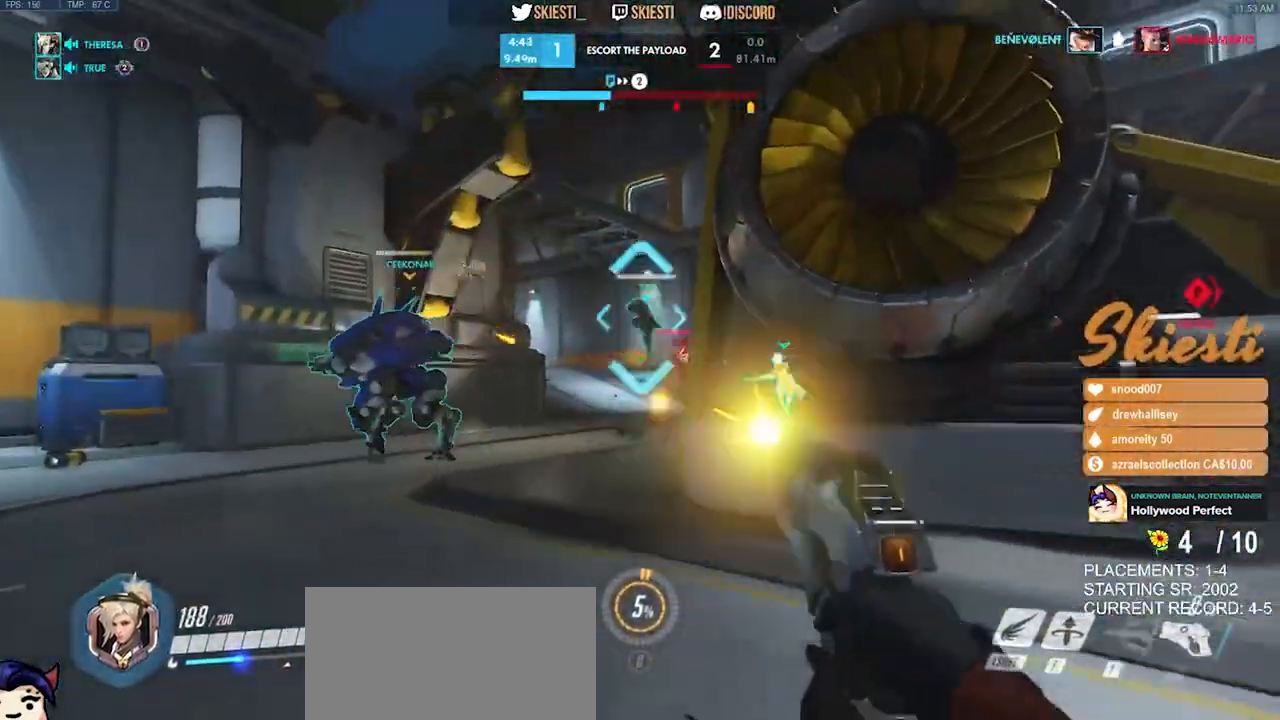
{"keys": ["a", "w"], "mouse": ["right"], "events": [[100, "a", "down"], [100, "d", "up"], [317, "a", "up"], [434, "a", "down"], [467, "mouse_mb4", "up"]]}
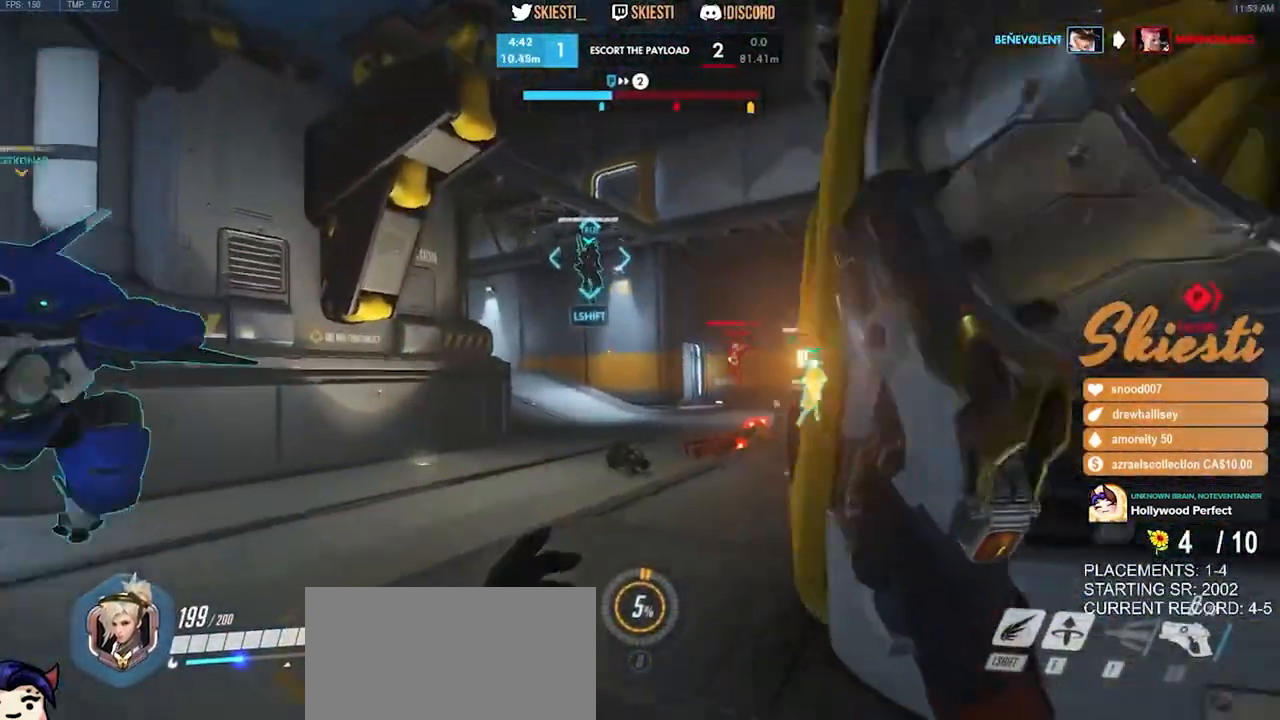
{"keys": ["shift", "w"], "mouse": ["right"], "events": [[100, "a", "up"], [134, "space", "down"], [150, "d", "down"], [184, "d", "up"], [250, "space", "up"], [400, "shift", "down"]]}
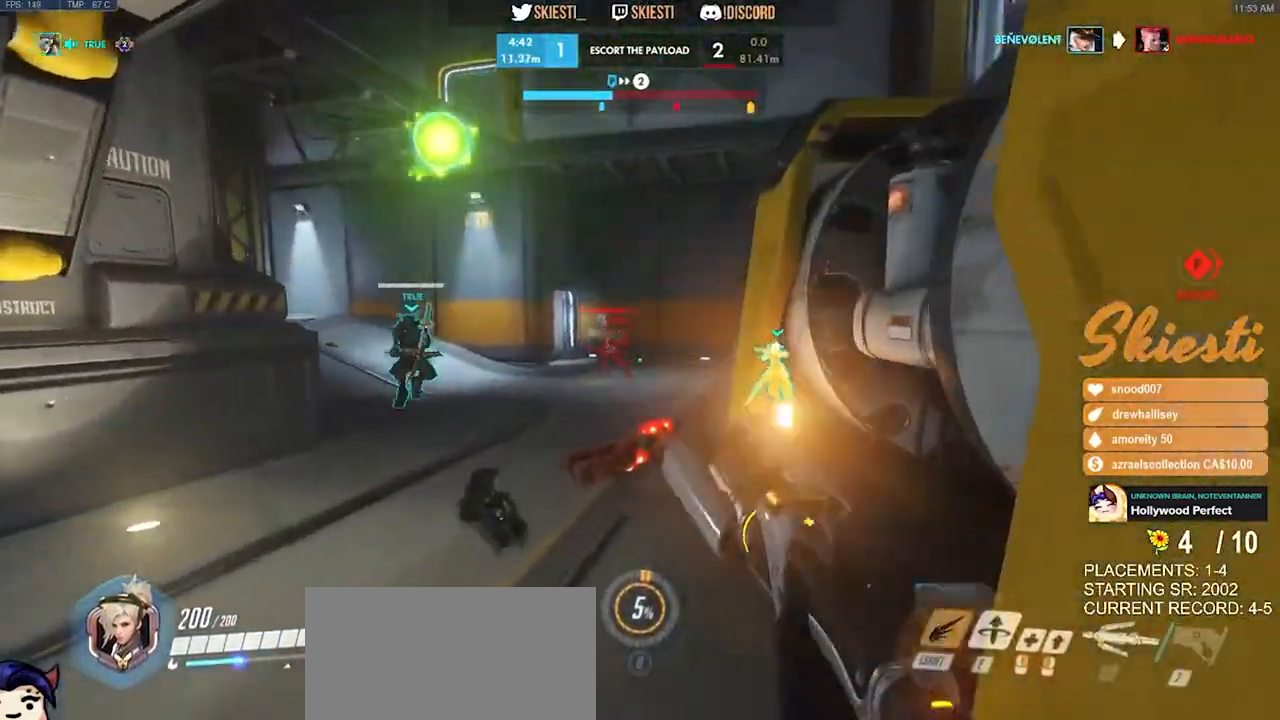
{"keys": ["a", "shift", "w"], "mouse": ["left", "right"], "events": [[184, "a", "down"], [417, "mouse_left", "down"]]}
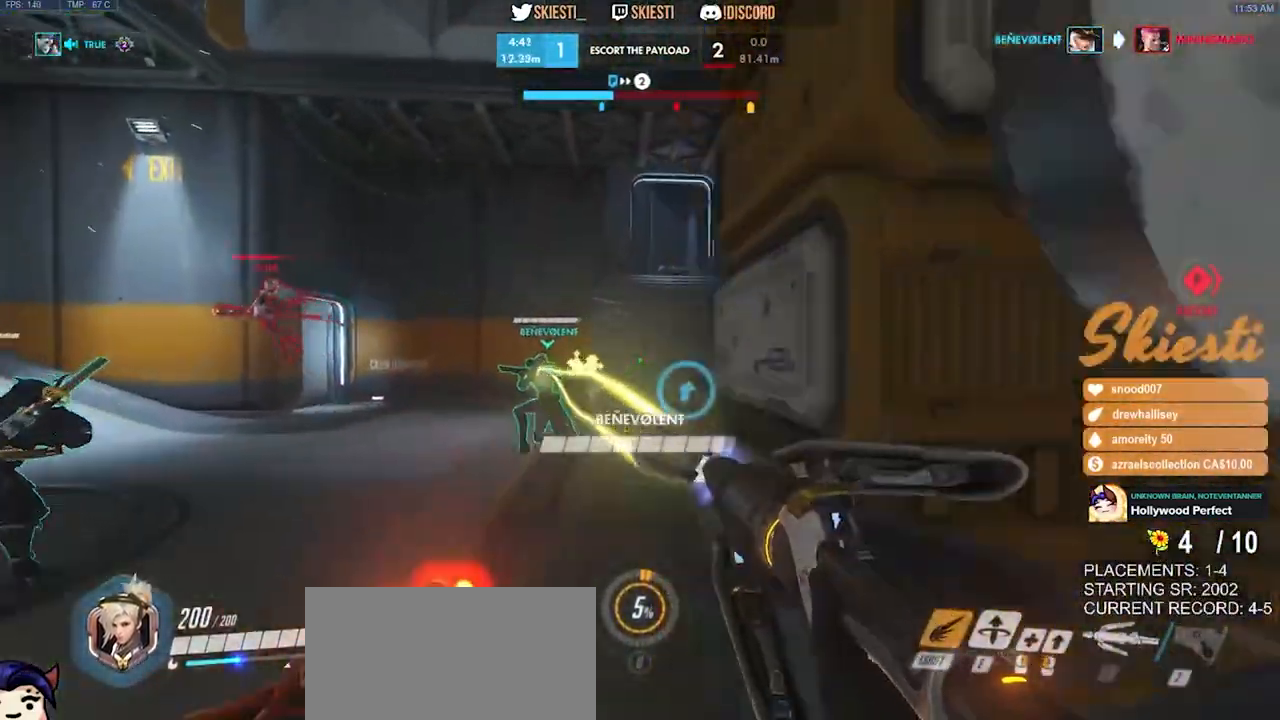
{"keys": ["d", "shift", "space", "w"], "mouse": ["left"], "events": [[134, "space", "down"], [150, "d", "down"], [284, "a", "up"], [300, "mouse_right", "up"]]}
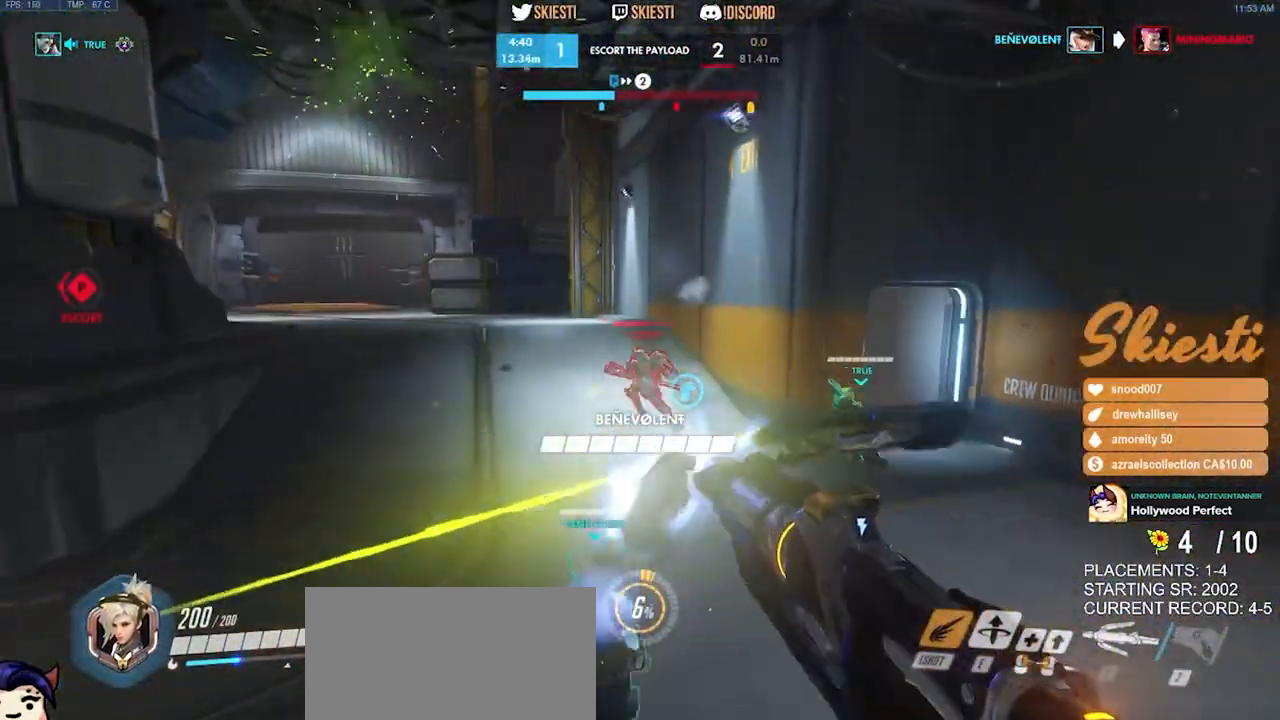
{"keys": ["d"], "mouse": ["left"], "events": [[34, "w", "up"], [150, "shift", "up"], [300, "space", "up"]]}
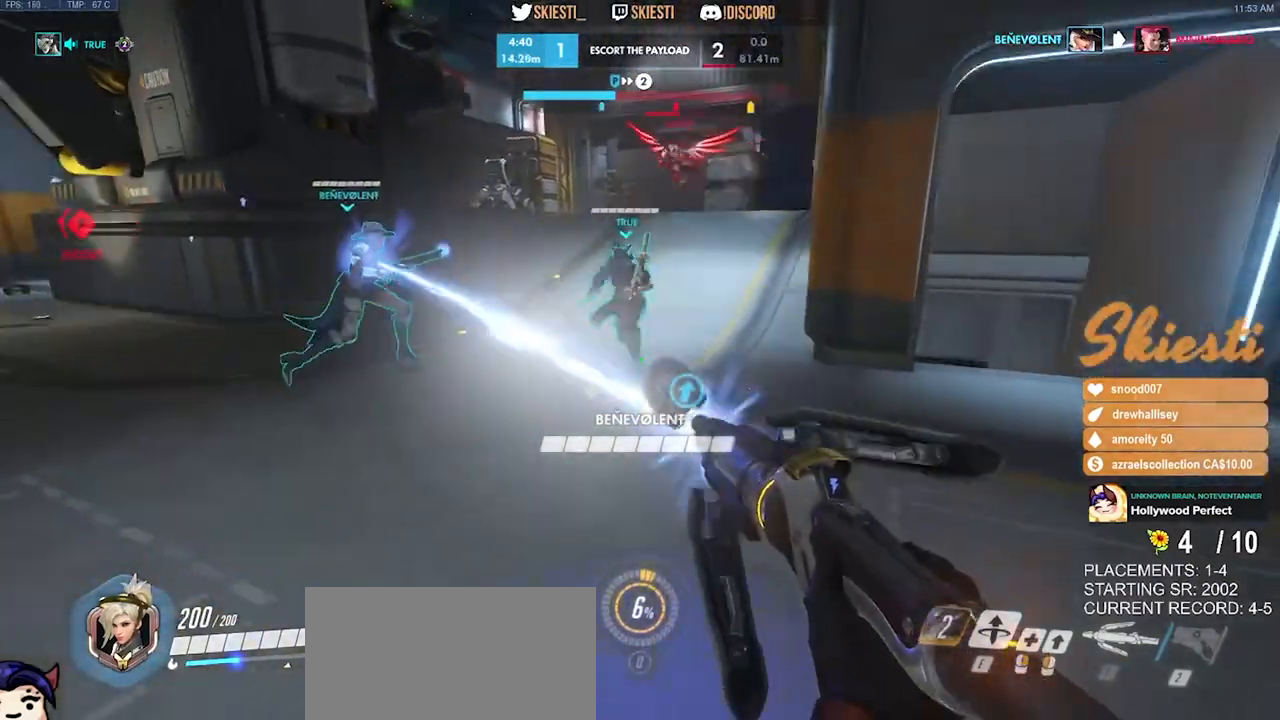
{"keys": ["d", "w"], "mouse": ["left"], "events": [[167, "space", "down"], [250, "w", "down"], [334, "space", "up"]]}
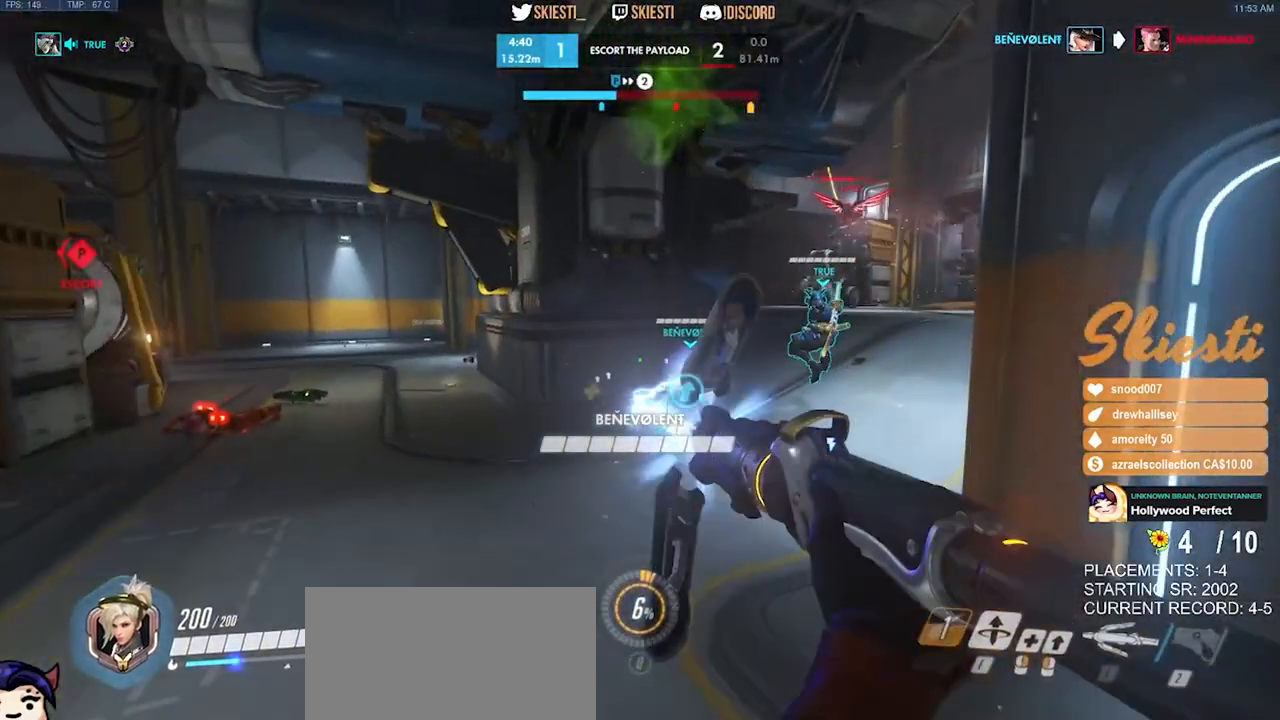
{"keys": ["d"], "mouse": ["left"], "events": [[350, "w", "up"]]}
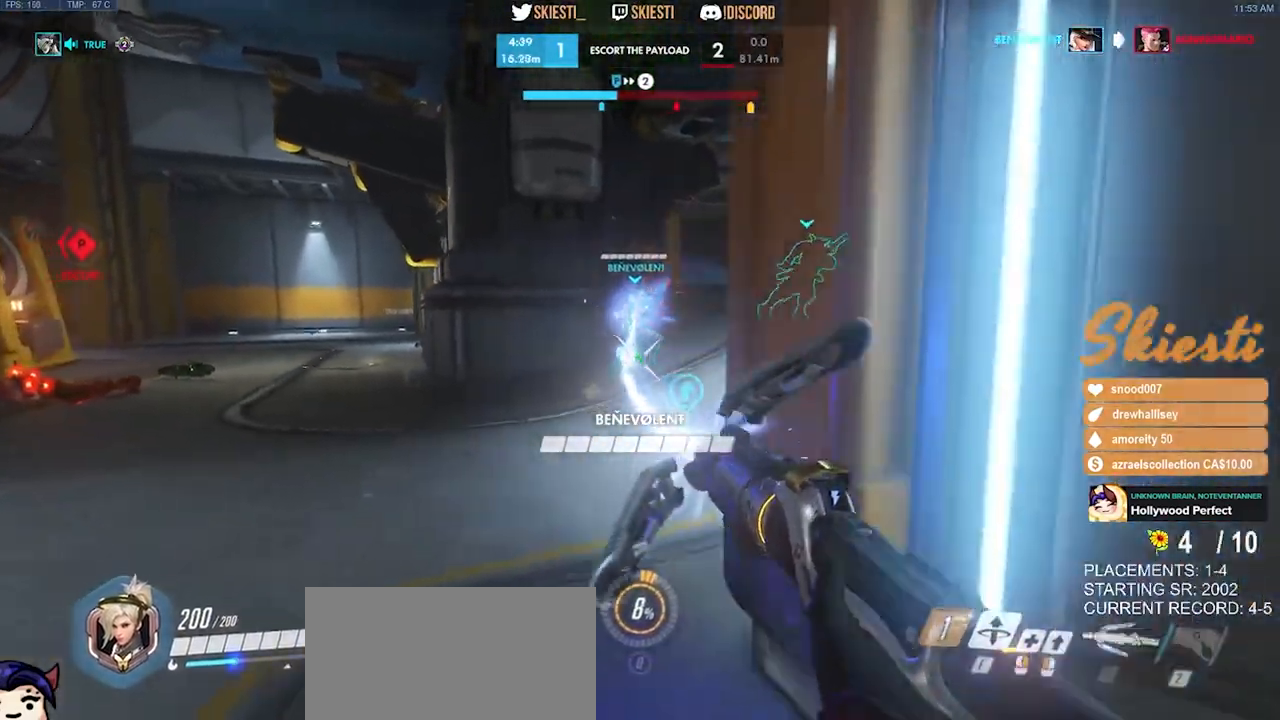
{"keys": ["a"], "mouse": ["left"], "events": [[184, "a", "down"], [200, "d", "up"]]}
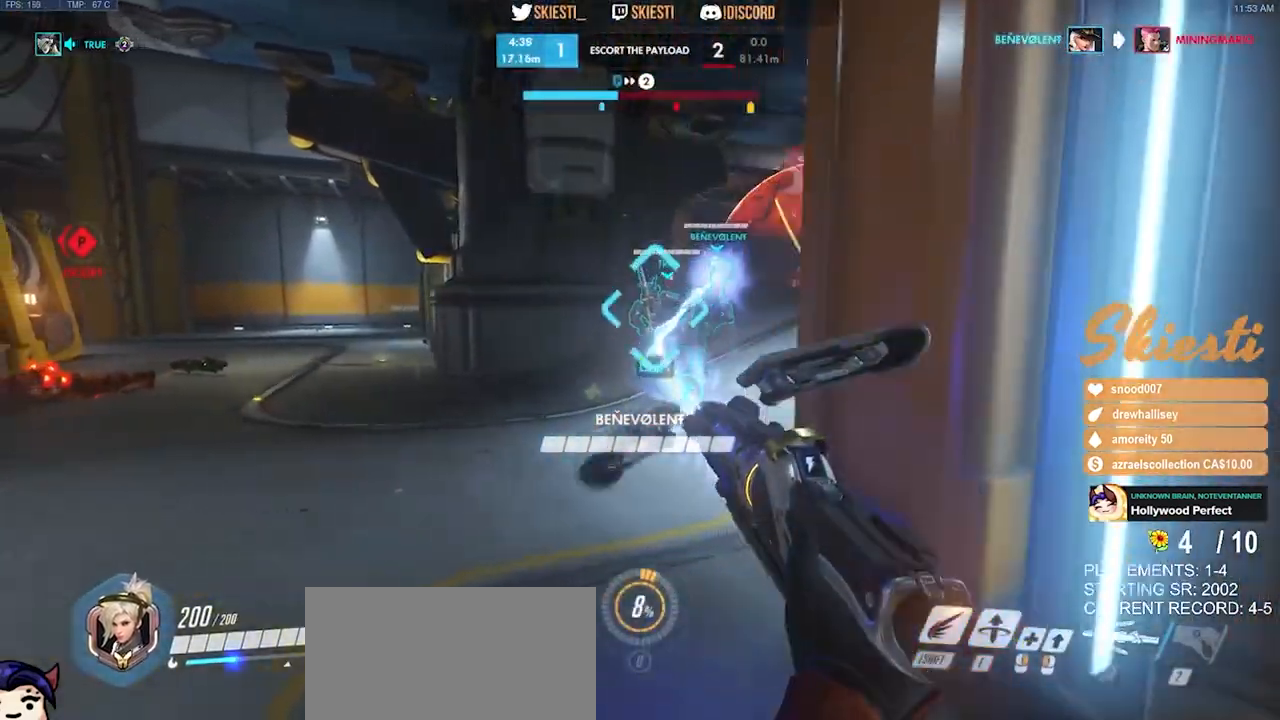
{"keys": ["a"], "mouse": ["left"], "events": []}